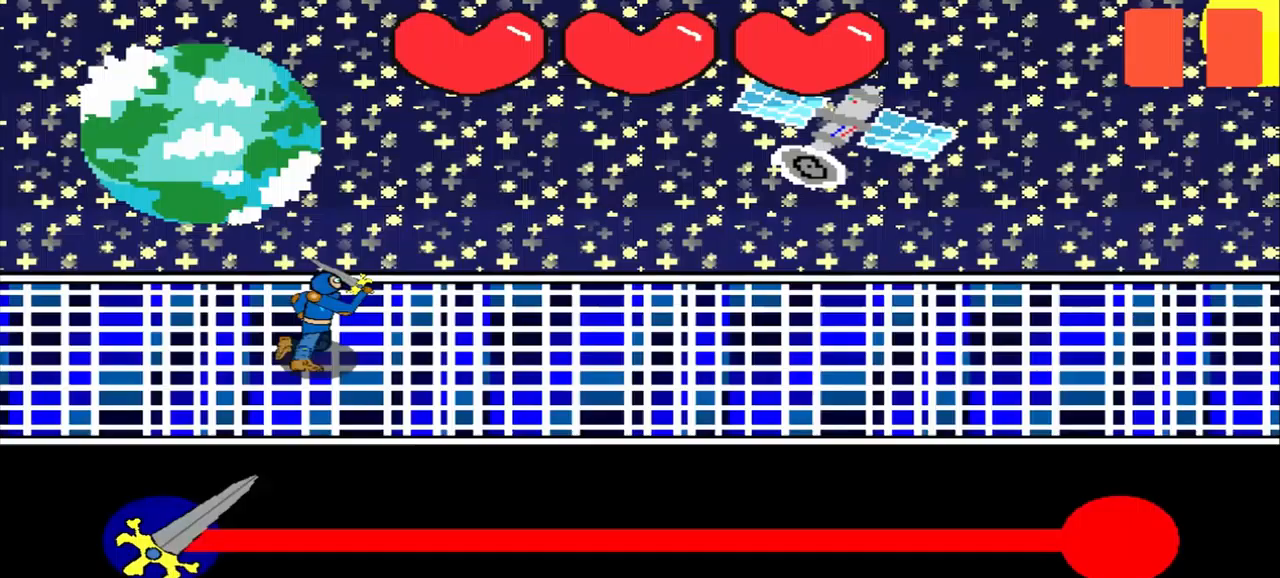
Gameplay with a controller (PlayStation layout); each line is a JSON object with the inputs held at the frame after it. "events" lists button and stick changes between this image and that frame as [ms after this image, input, new state], when the widget could be followed in between. Not read: L2 L3 R2 R3 right_stick.
{"buttons": [], "left_stick": "center", "events": []}
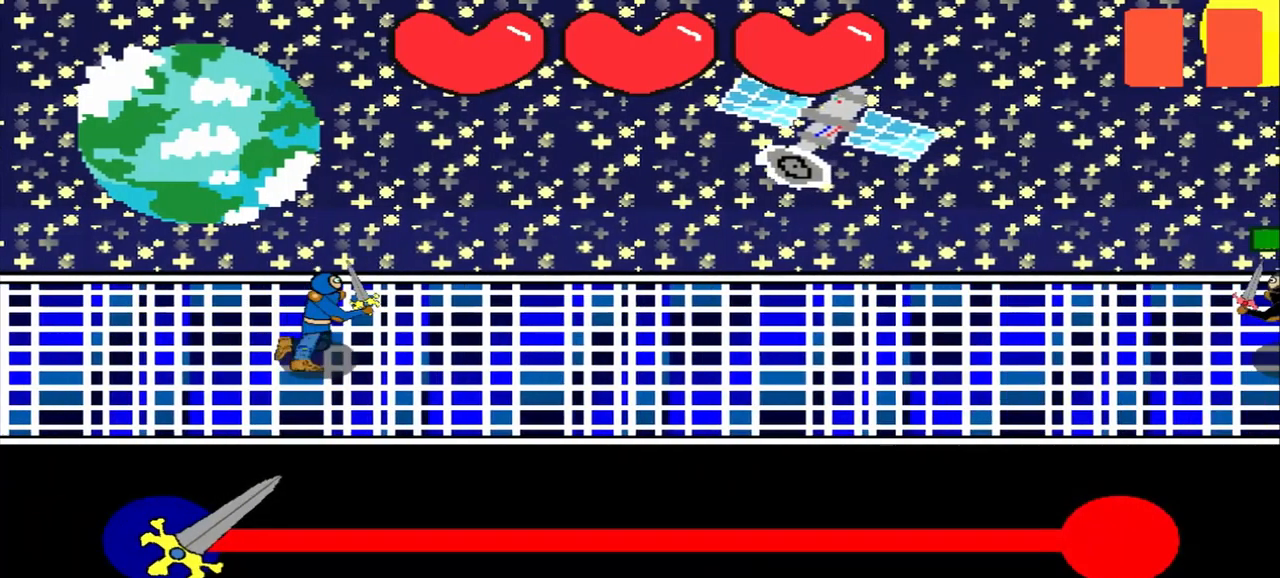
{"buttons": [], "left_stick": "center", "events": []}
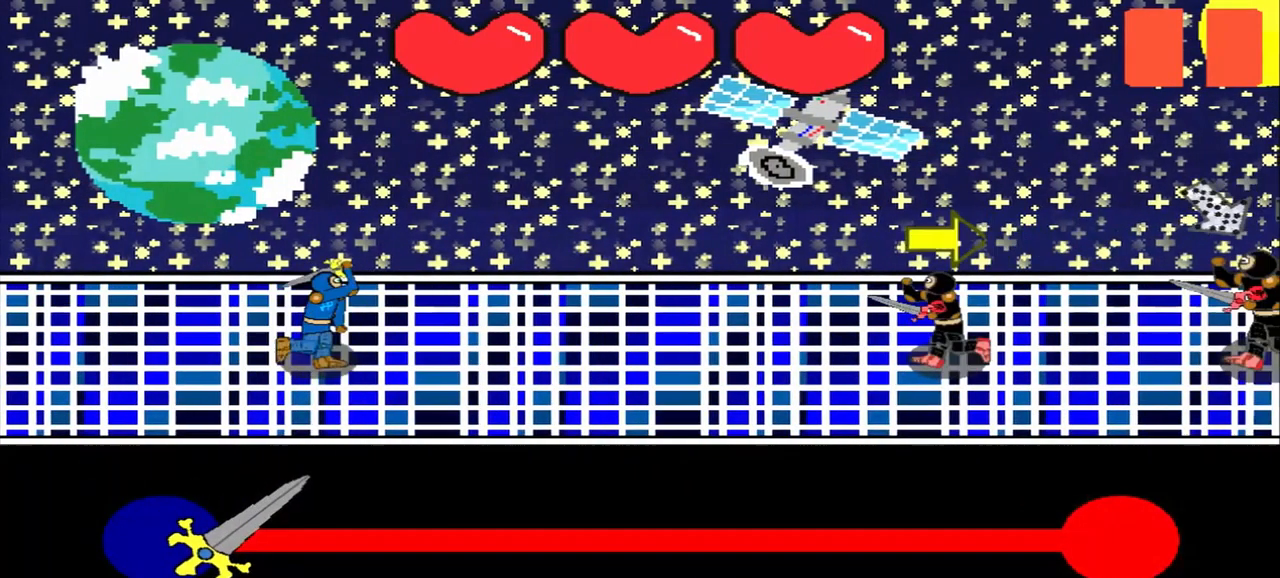
{"buttons": [], "left_stick": "center", "events": [[84, "left_stick", "right"], [167, "left_stick", "center"]]}
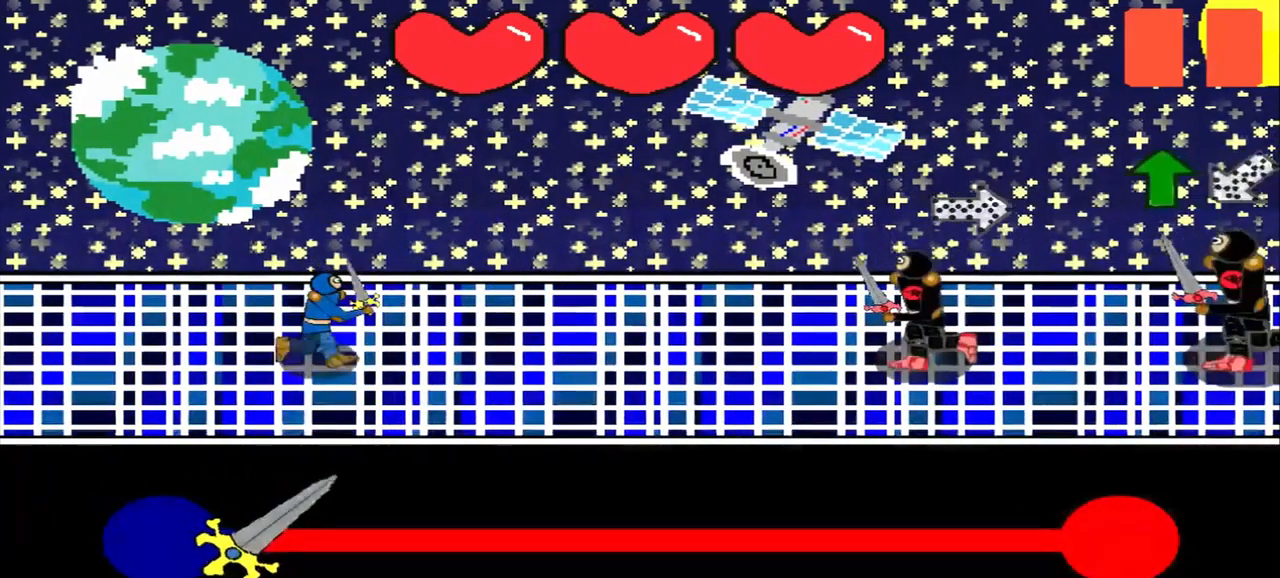
{"buttons": [], "left_stick": "center", "events": [[42, "left_stick", "left"], [167, "left_stick", "center"]]}
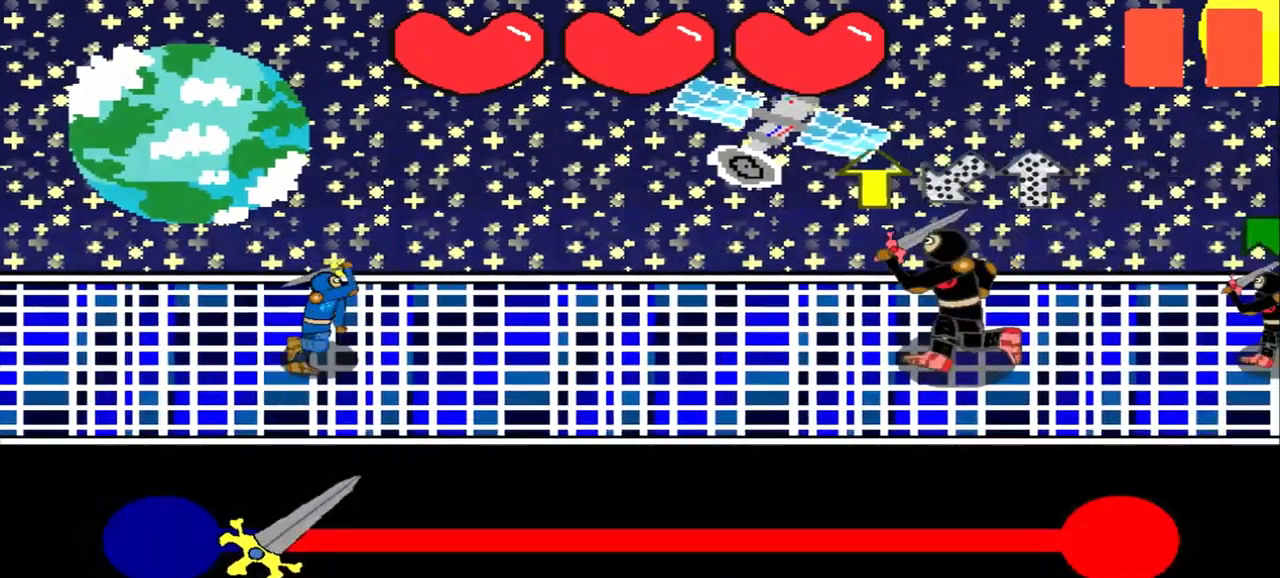
{"buttons": [], "left_stick": "center", "events": []}
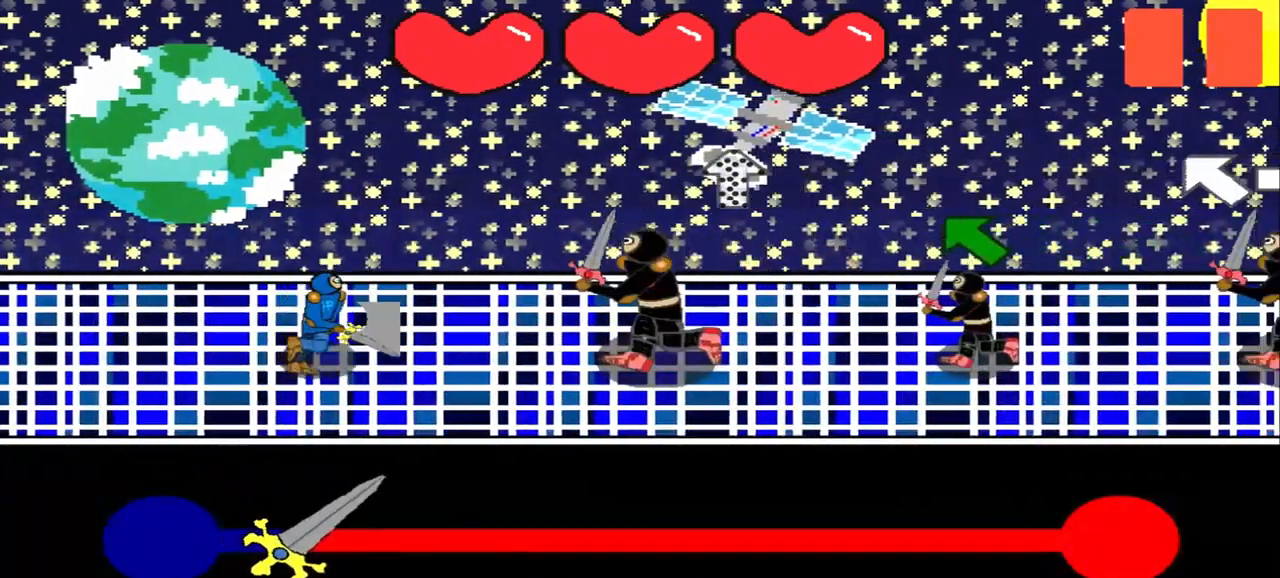
{"buttons": [], "left_stick": "center", "events": [[167, "left_stick", "up-left"], [375, "left_stick", "center"]]}
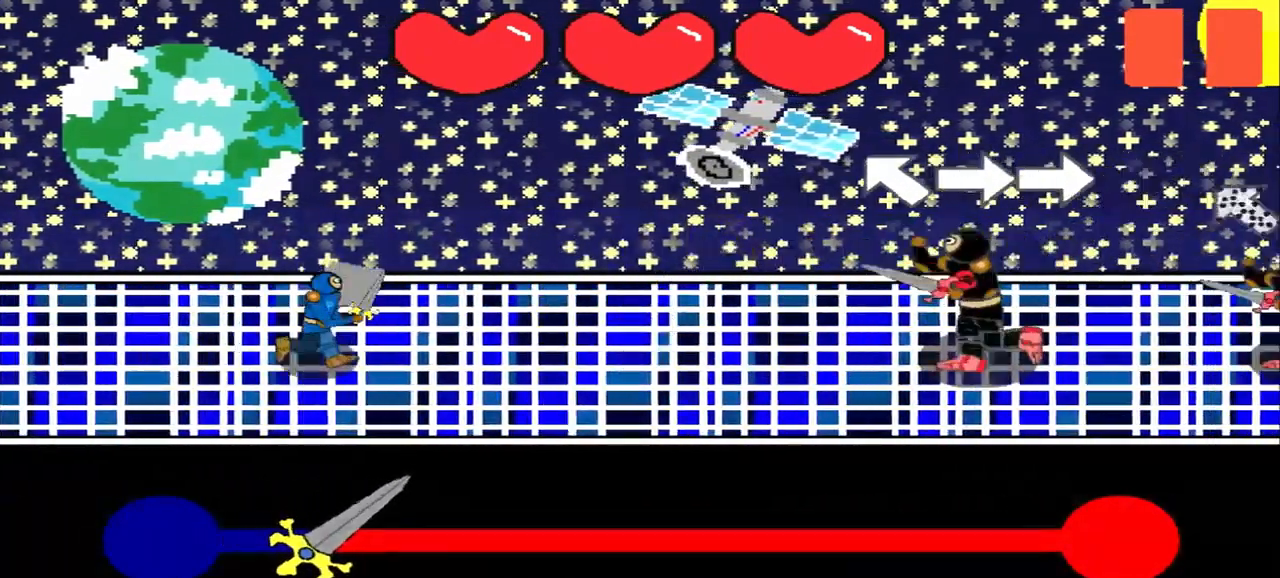
{"buttons": [], "left_stick": "down-right", "events": [[84, "left_stick", "up-left"], [167, "left_stick", "center"], [375, "left_stick", "right"], [500, "left_stick", "down-right"]]}
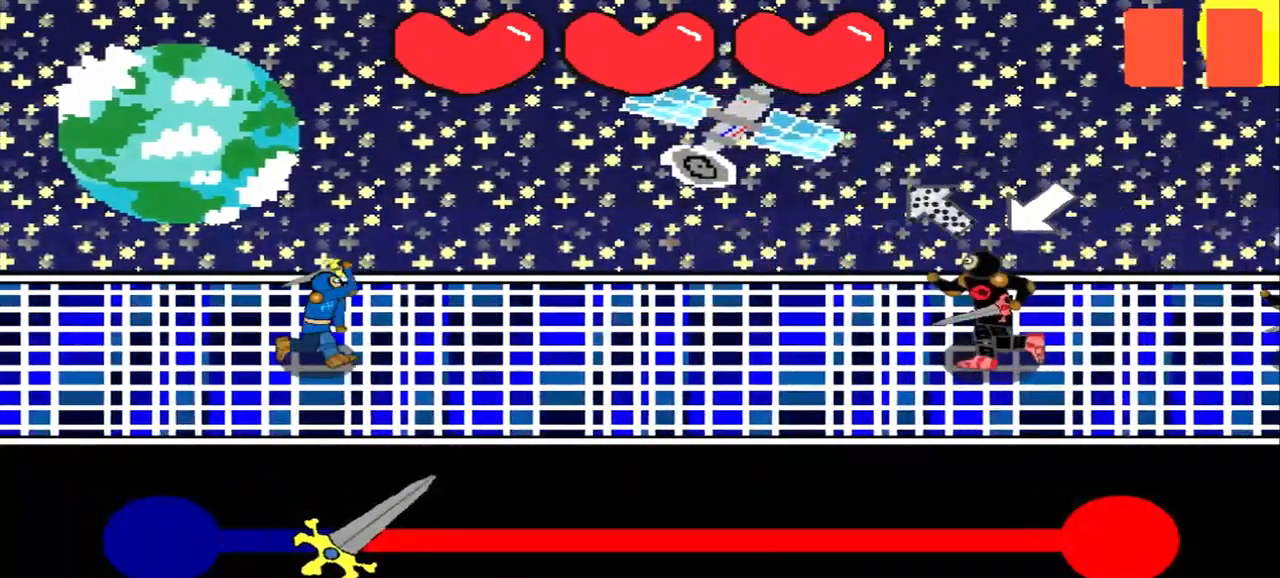
{"buttons": [], "left_stick": "center", "events": [[84, "left_stick", "center"]]}
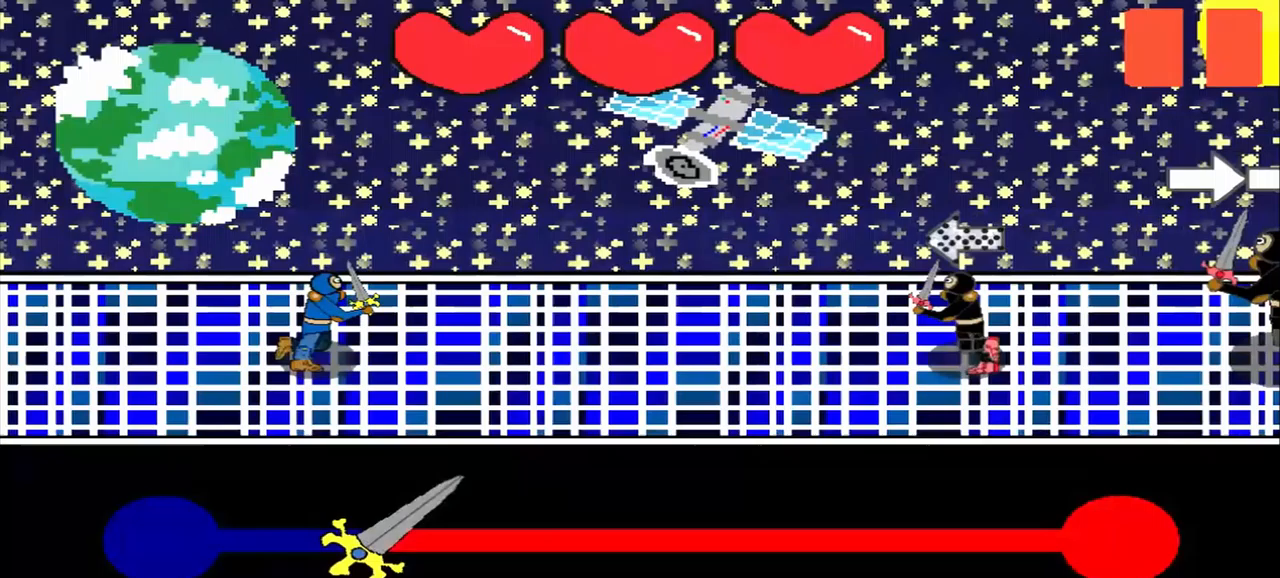
{"buttons": [], "left_stick": "right", "events": [[500, "left_stick", "right"]]}
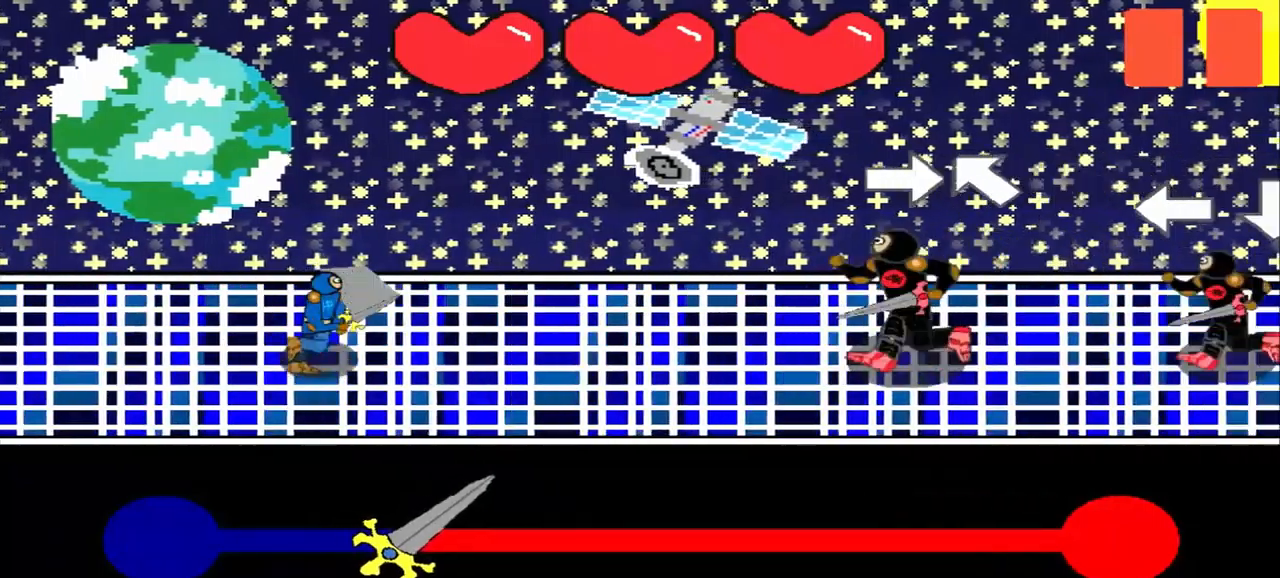
{"buttons": [], "left_stick": "center", "events": [[83, "left_stick", "center"], [333, "left_stick", "left"], [417, "left_stick", "center"]]}
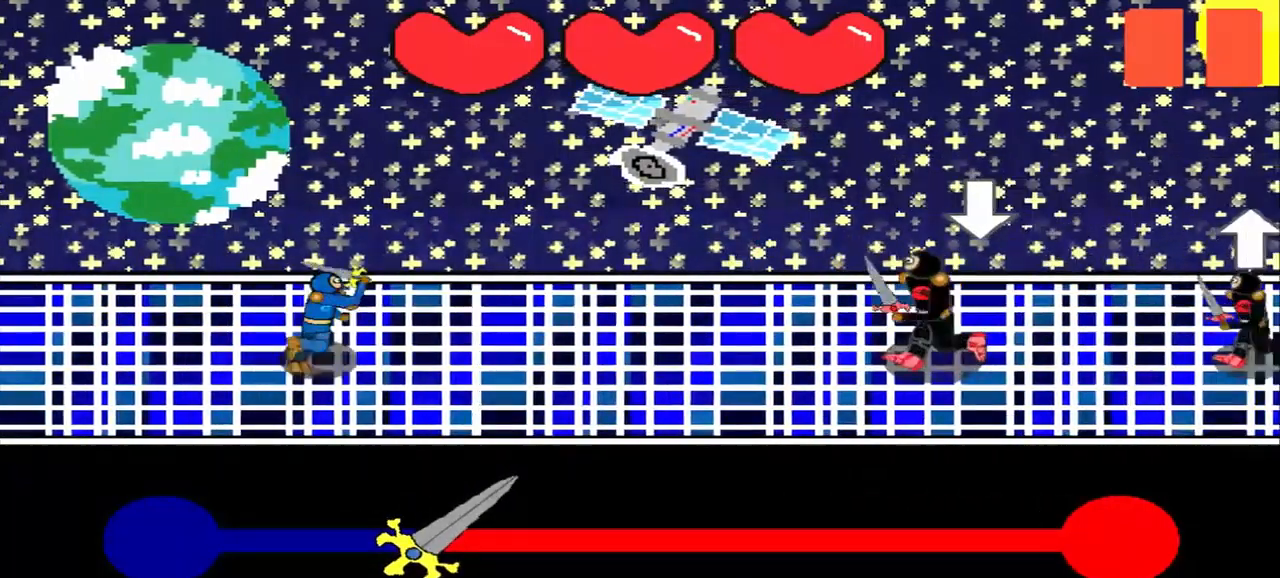
{"buttons": [], "left_stick": "center", "events": []}
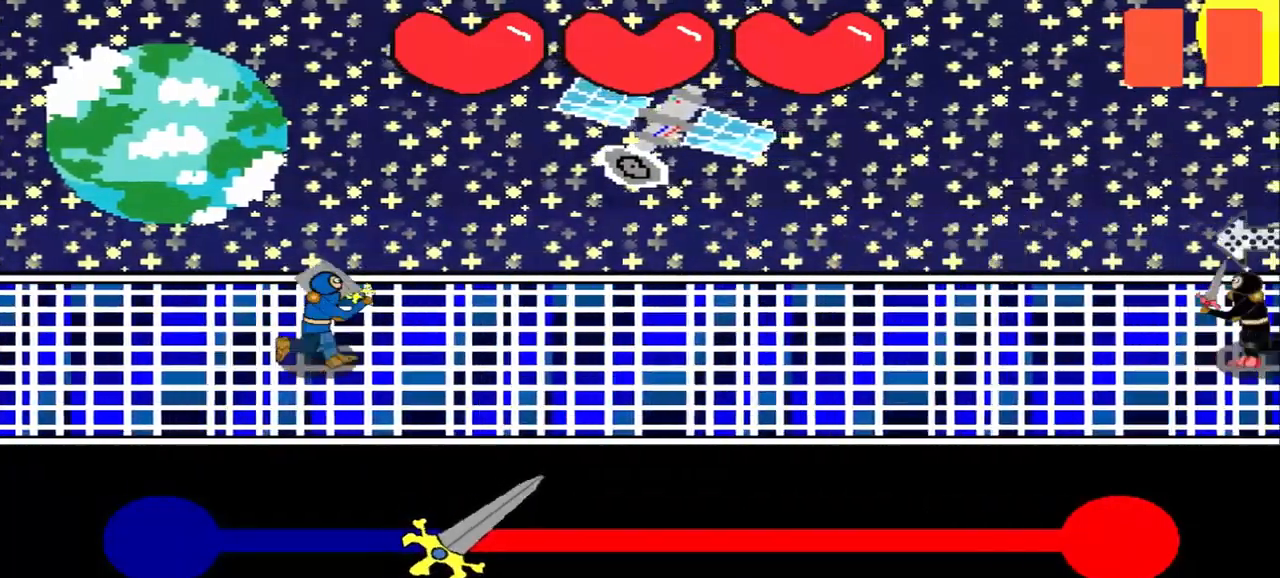
{"buttons": [], "left_stick": "center", "events": []}
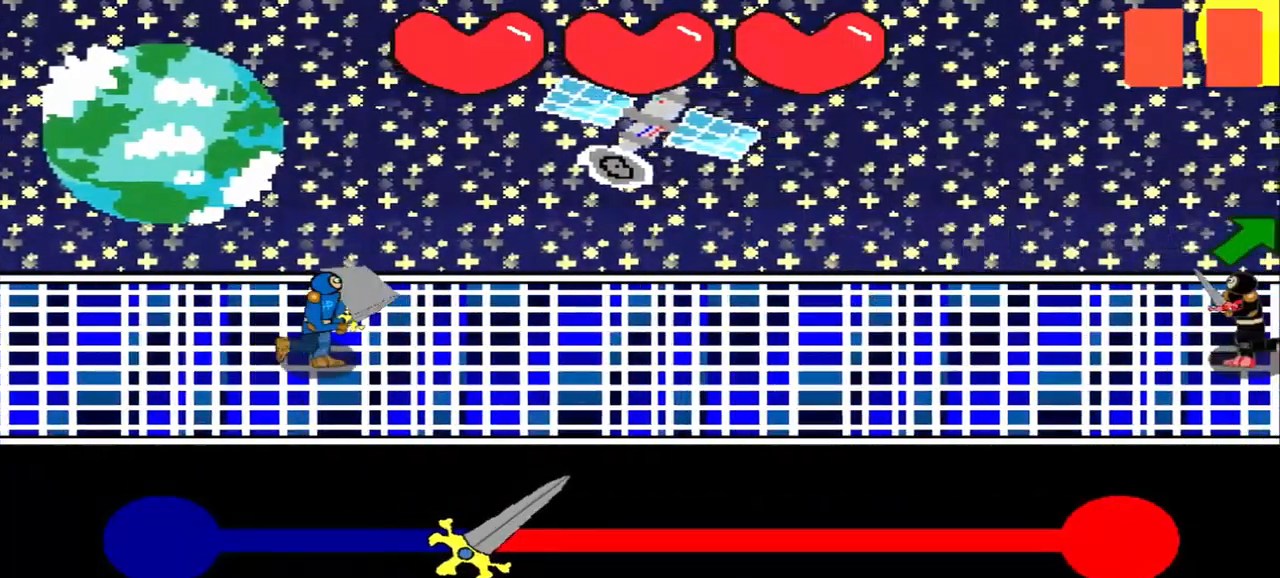
{"buttons": [], "left_stick": "center", "events": []}
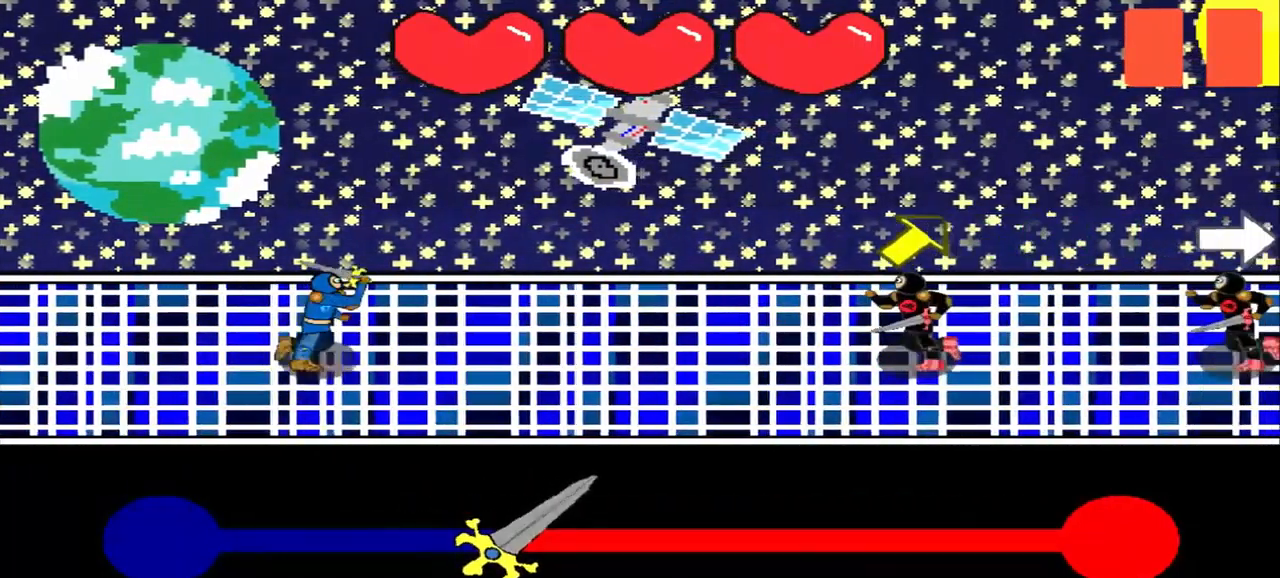
{"buttons": [], "left_stick": "center", "events": [[167, "left_stick", "up-right"], [250, "left_stick", "center"]]}
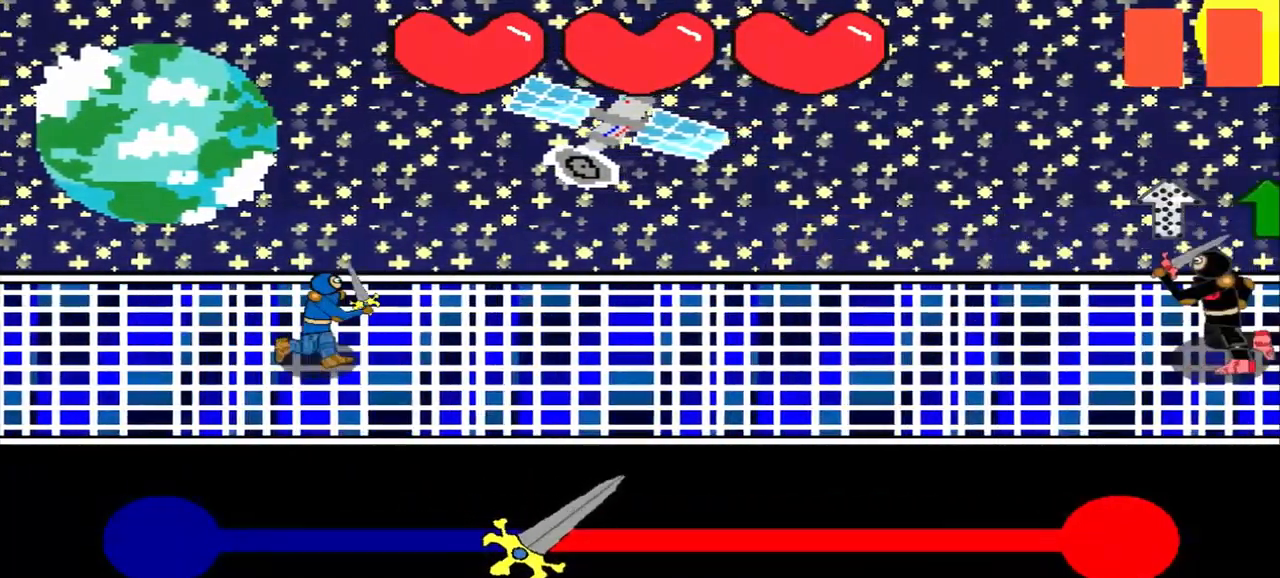
{"buttons": [], "left_stick": "up", "events": [[500, "left_stick", "up"]]}
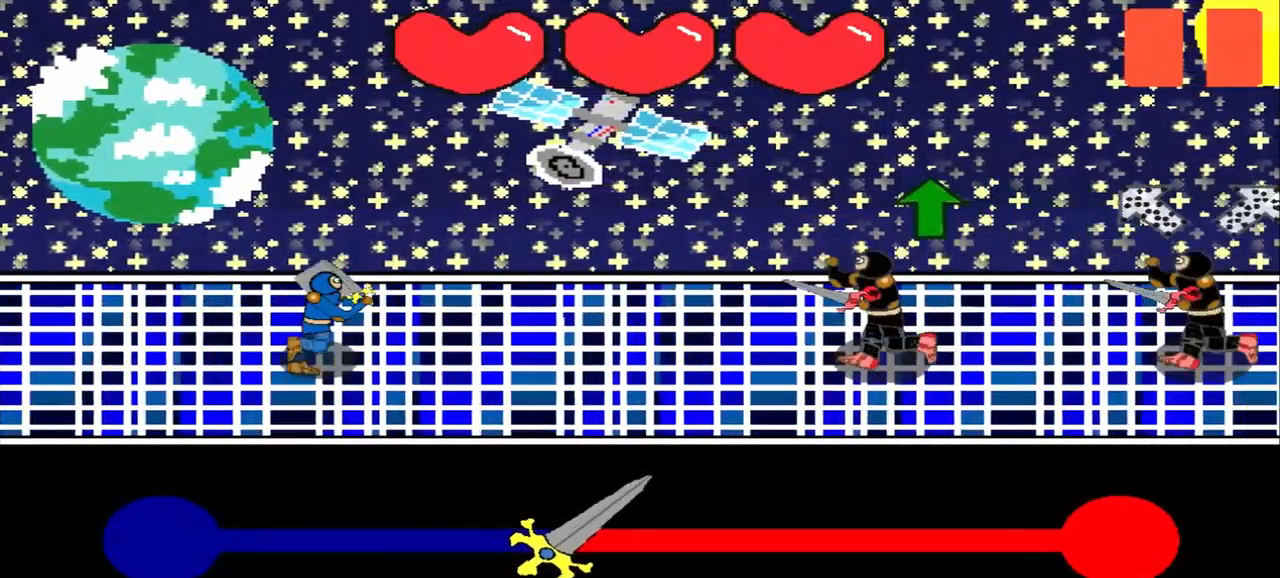
{"buttons": [], "left_stick": "center", "events": [[83, "left_stick", "center"]]}